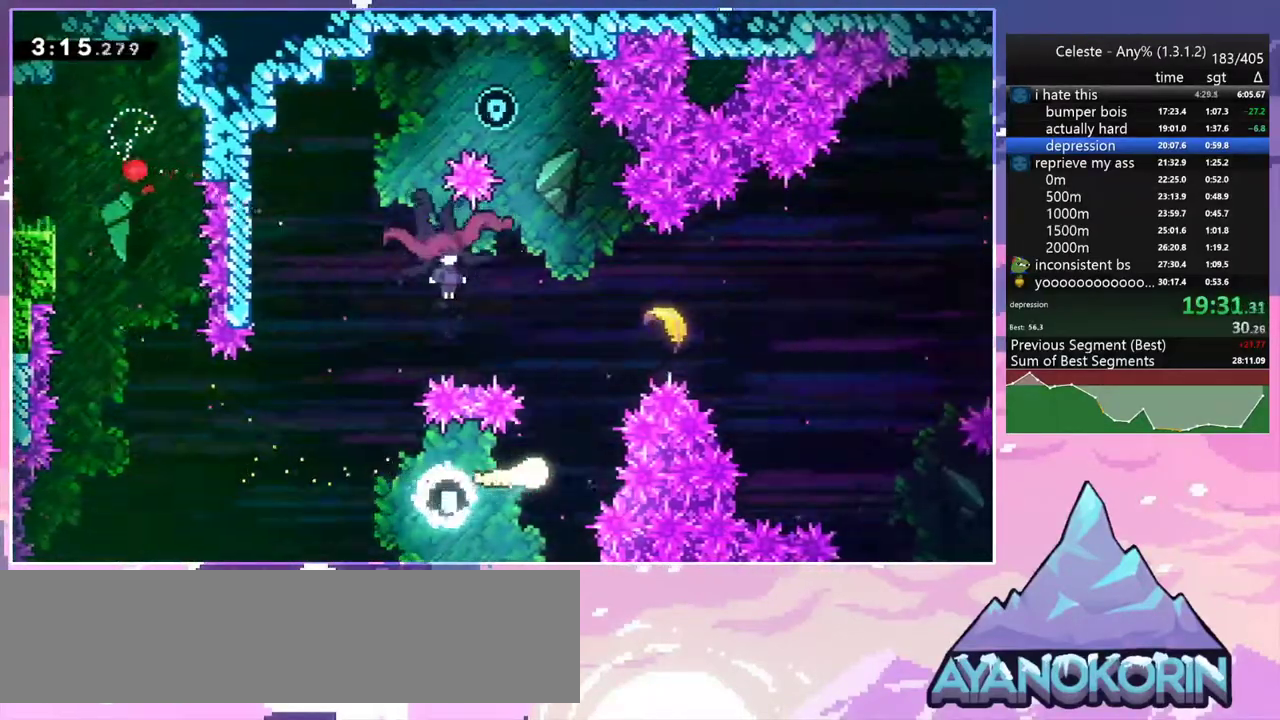
Gameplay with keyboard; each line is a JSON object with the keys held at the frame after it. "events" lists presses ("down") and releases ("up") of "dash", "down", "grab", "jump", "jump2", "left", "menu", "right", "skip" and "up" between this image and that frame as [ms after this image, input, new state], when the widget could be followed in between. No other keys are recorded. Mouse input is not recorded. Key names are as the overlay labels them; some are game actions (e.g. jump) rather than physical keys.
{"keys": ["left"], "events": [[100, "right", "up"], [150, "left", "down"], [250, "dash", "down"], [383, "dash", "up"], [483, "up", "up"]]}
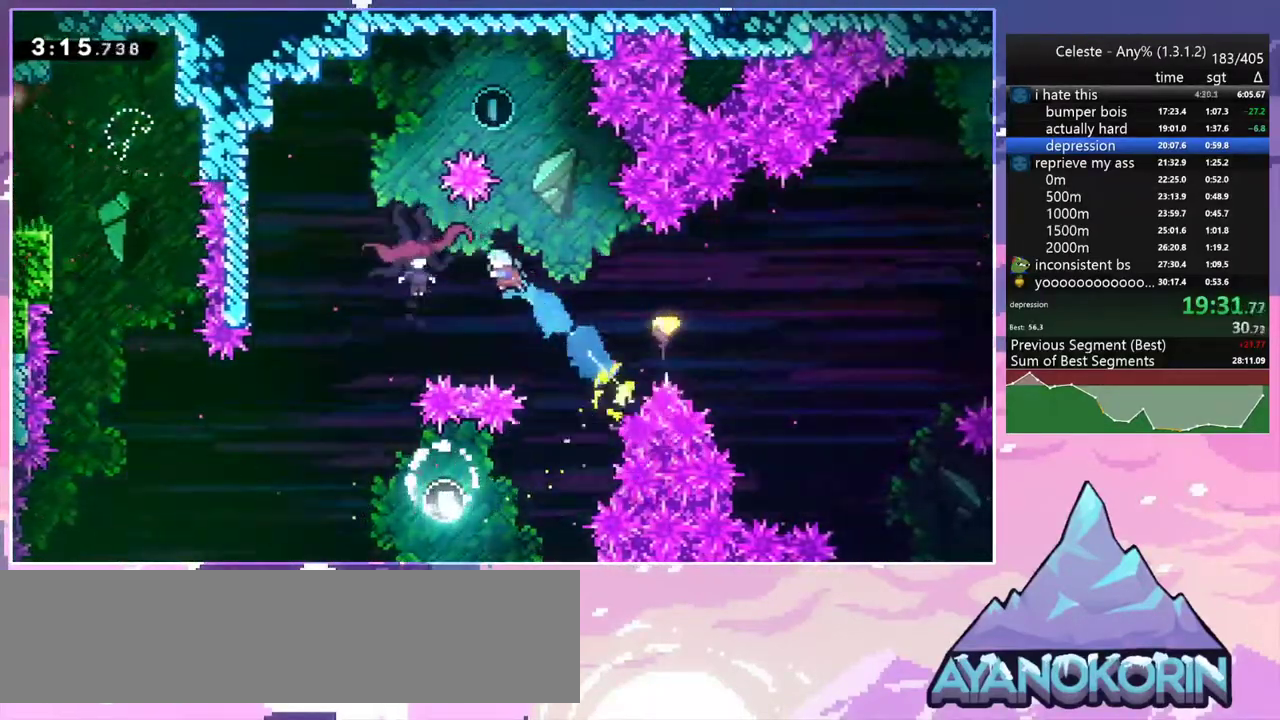
{"keys": ["left"], "events": []}
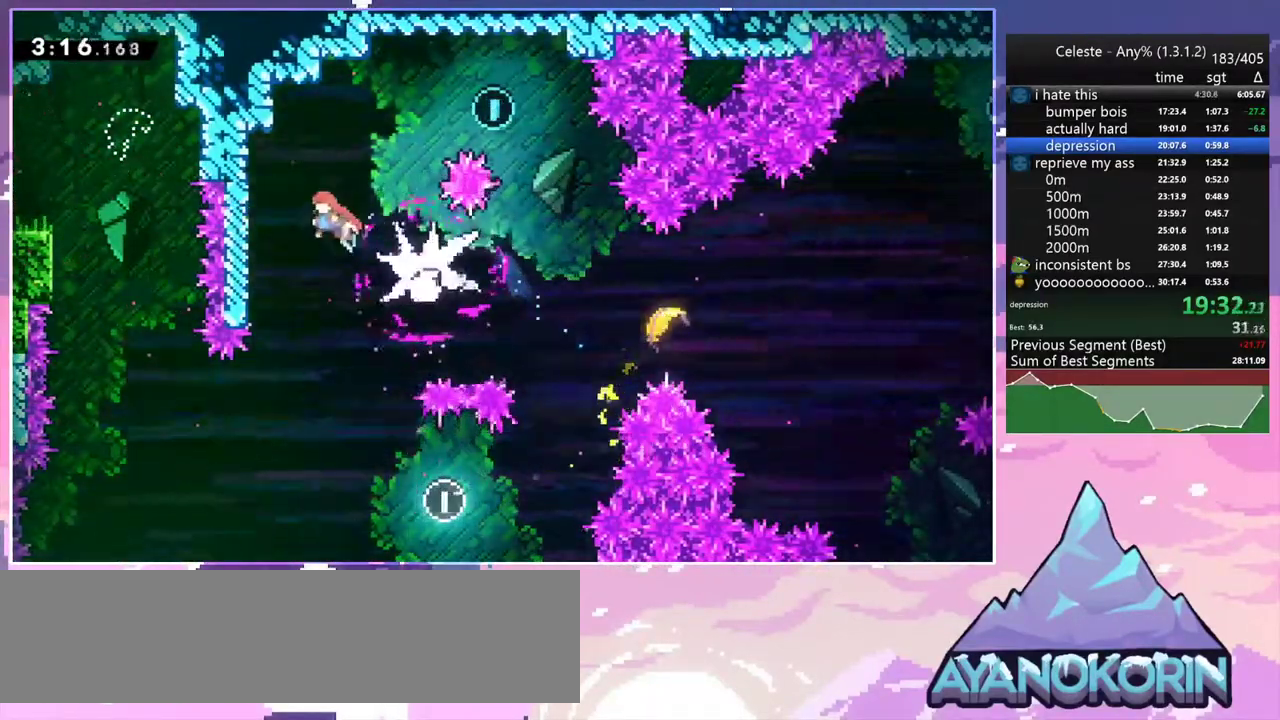
{"keys": ["dash", "jump2", "right"], "events": [[133, "jump2", "down"], [133, "right", "down"], [183, "left", "up"], [467, "dash", "down"]]}
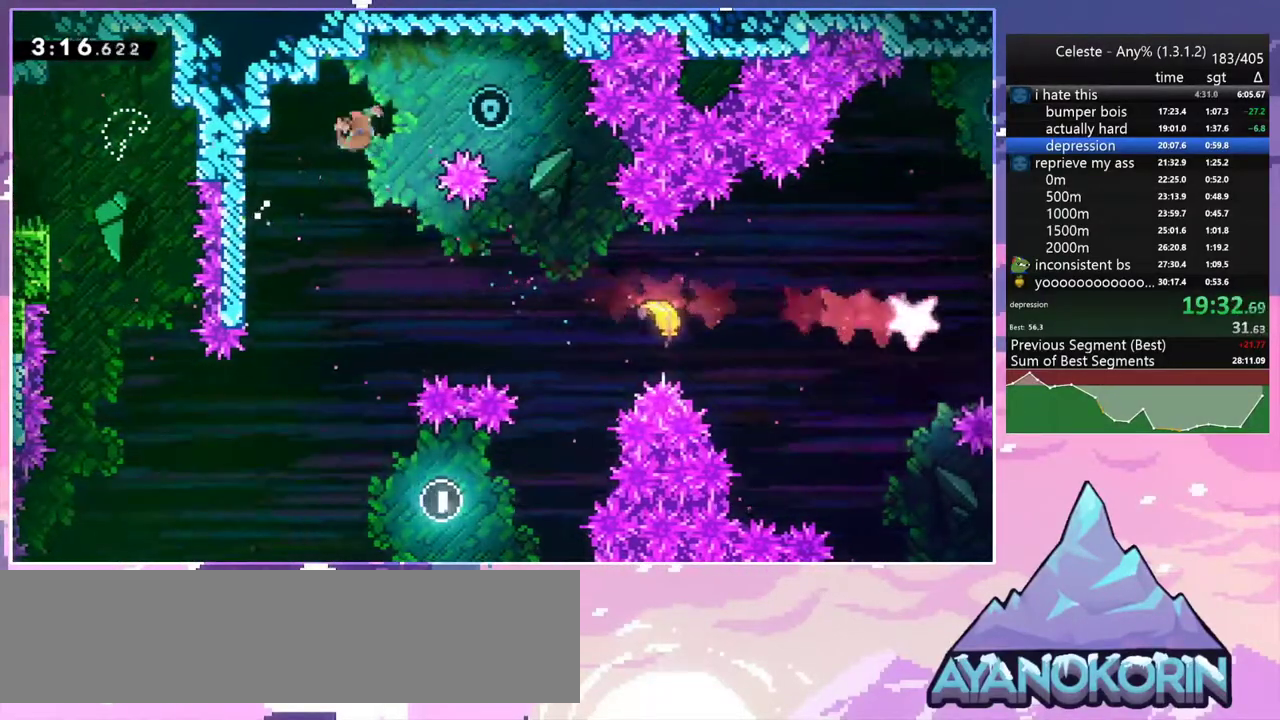
{"keys": ["right"], "events": [[17, "jump2", "up"], [100, "dash", "up"]]}
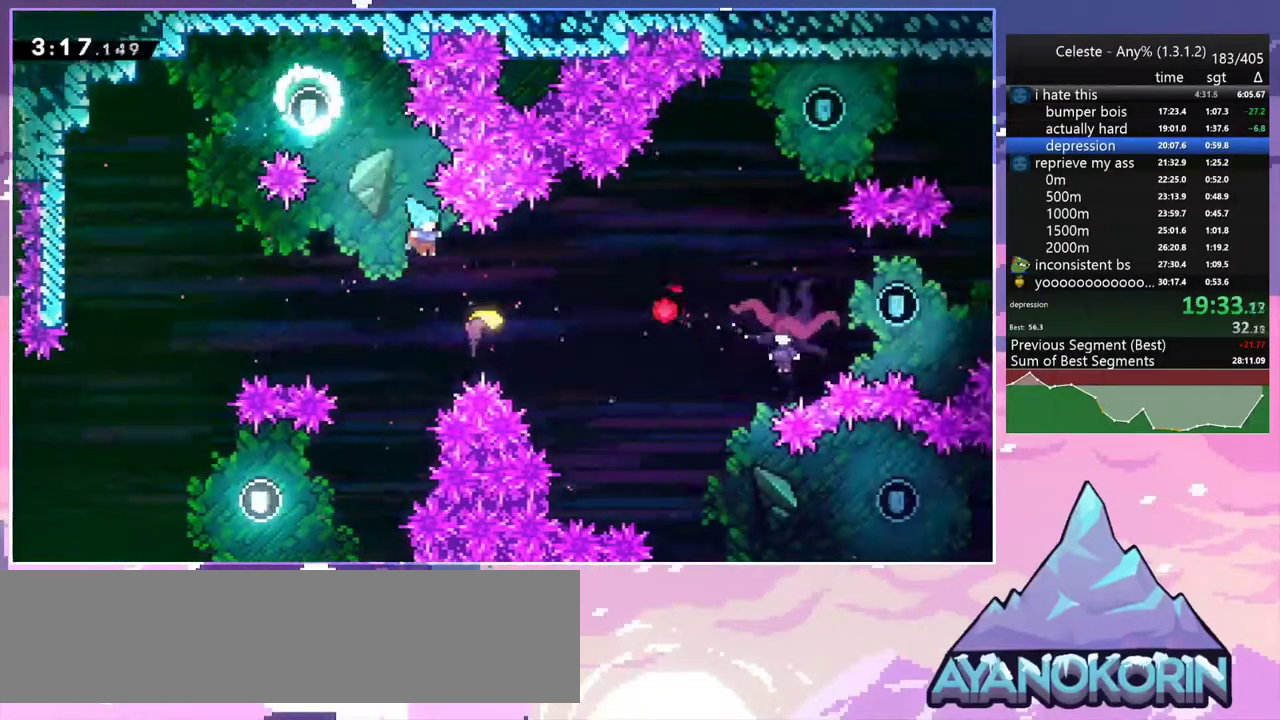
{"keys": ["right"], "events": []}
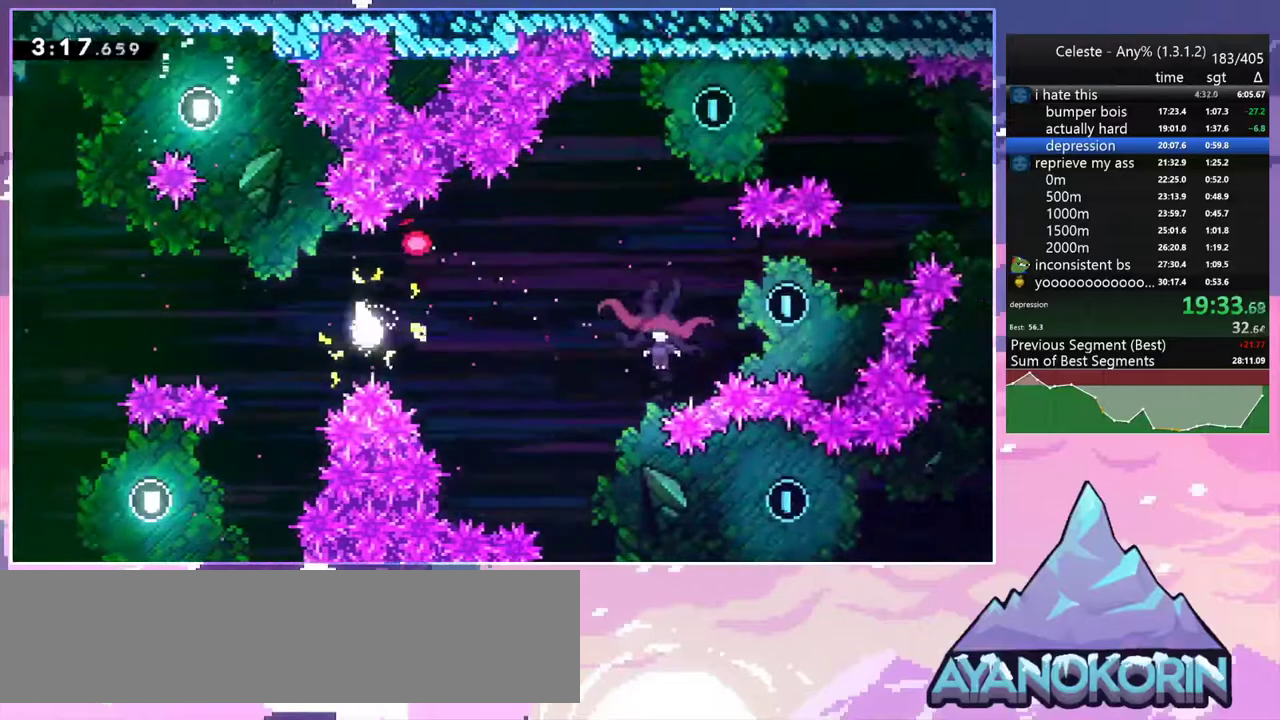
{"keys": ["down", "right"], "events": [[83, "down", "down"]]}
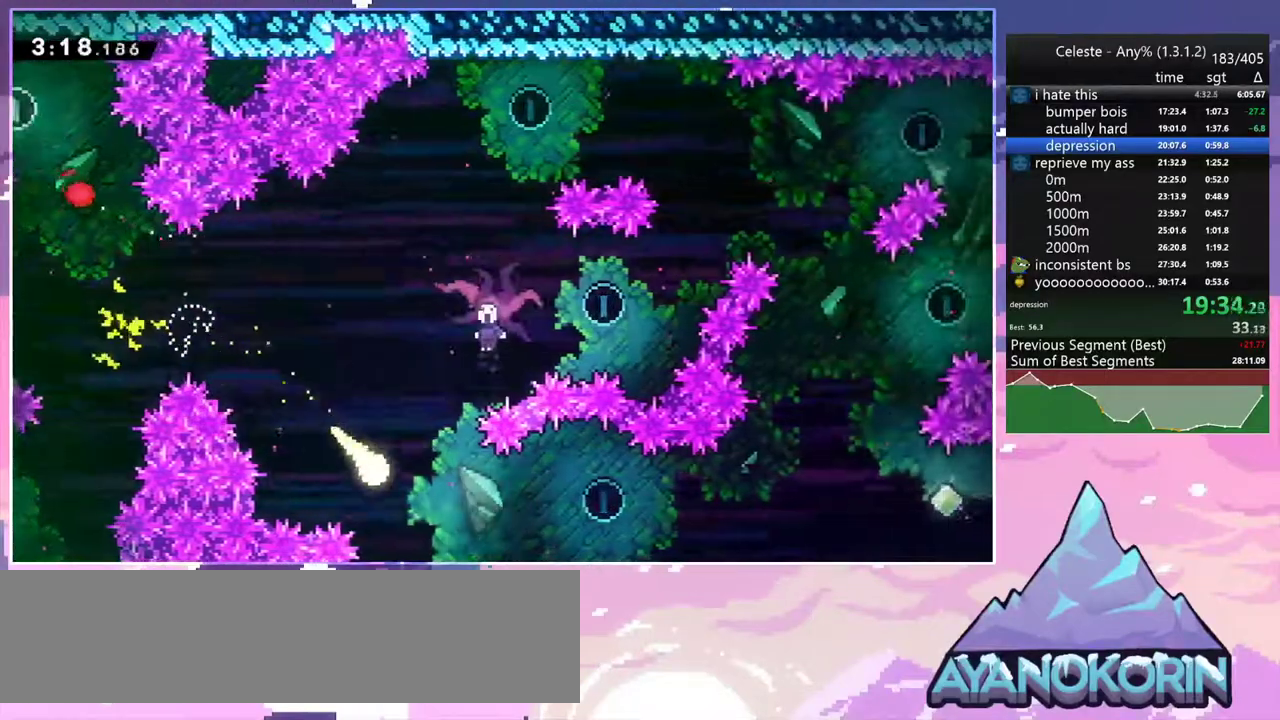
{"keys": ["right"], "events": [[100, "down", "up"]]}
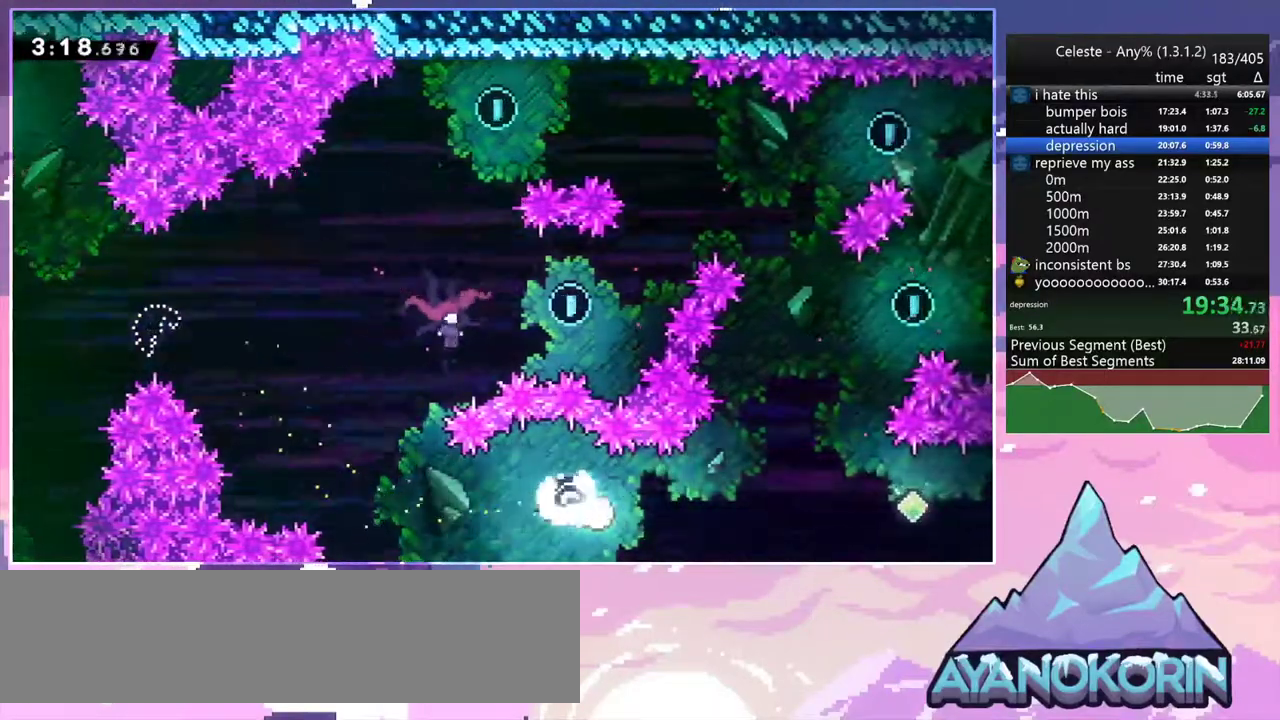
{"keys": ["up"], "events": [[67, "up", "down"], [400, "right", "up"]]}
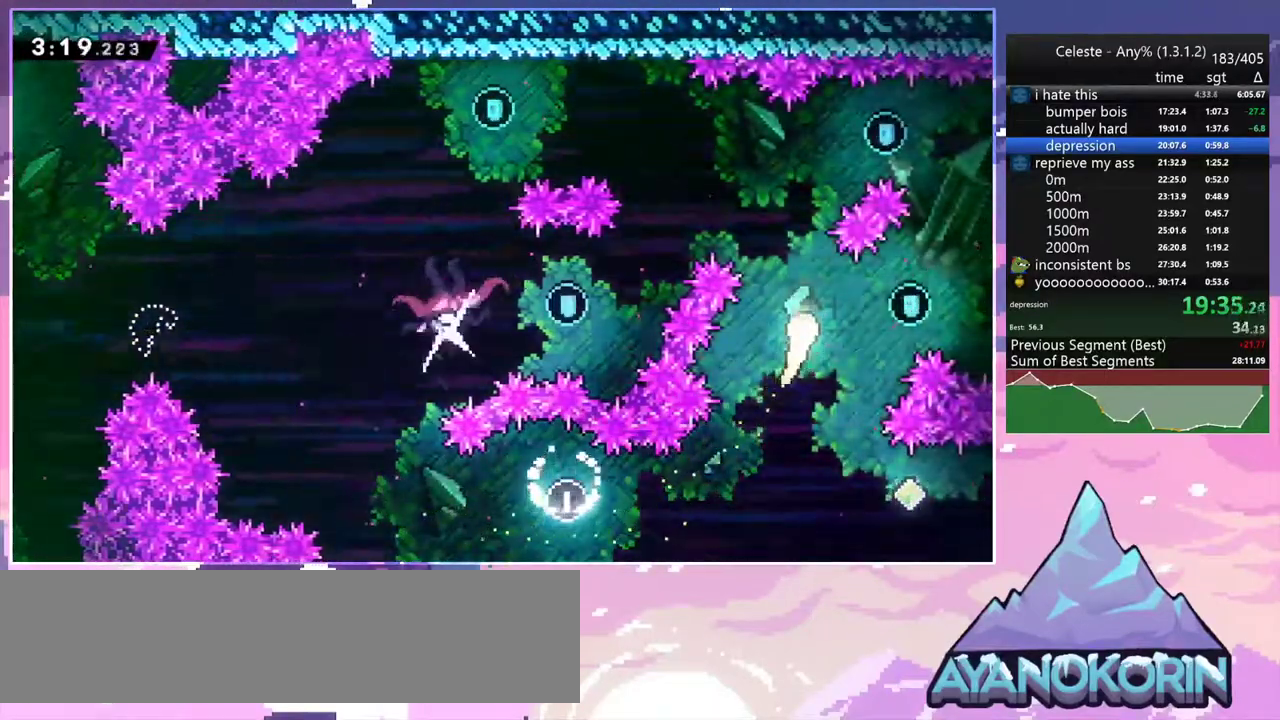
{"keys": ["left", "up"], "events": [[83, "left", "down"]]}
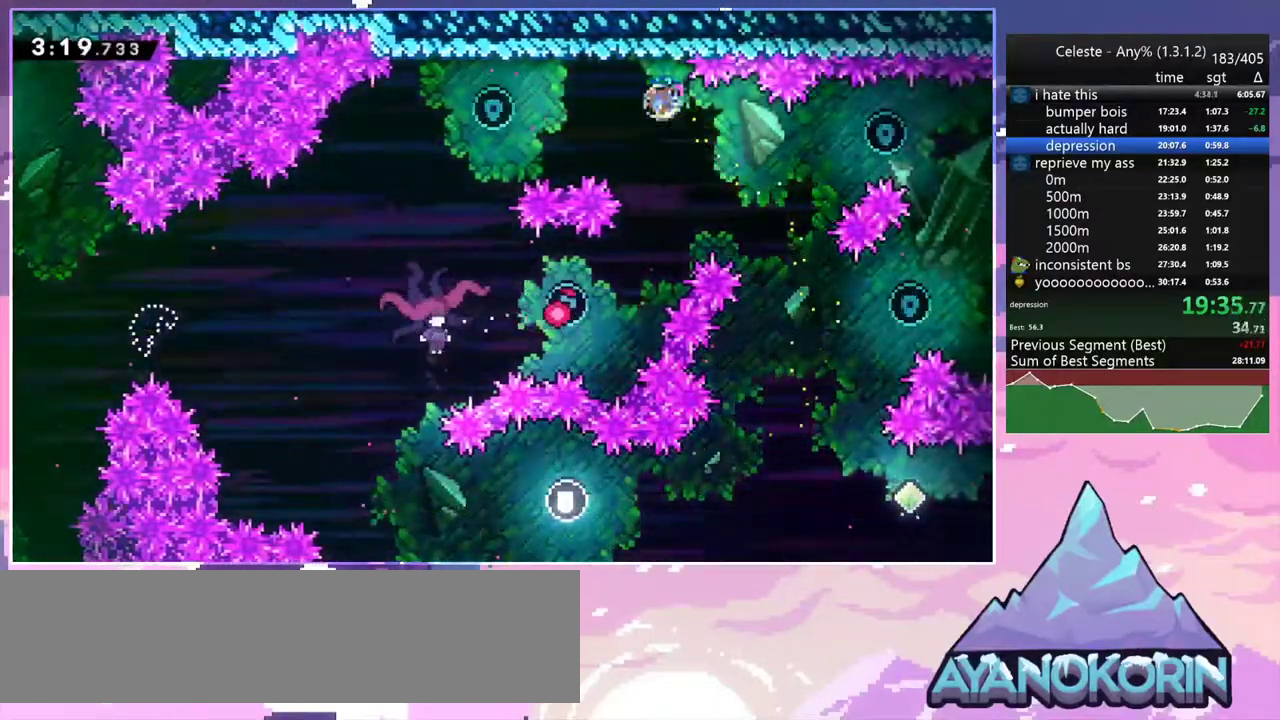
{"keys": ["down"], "events": [[17, "dash", "down"], [17, "up", "up"], [150, "dash", "up"], [200, "down", "down"], [283, "left", "up"]]}
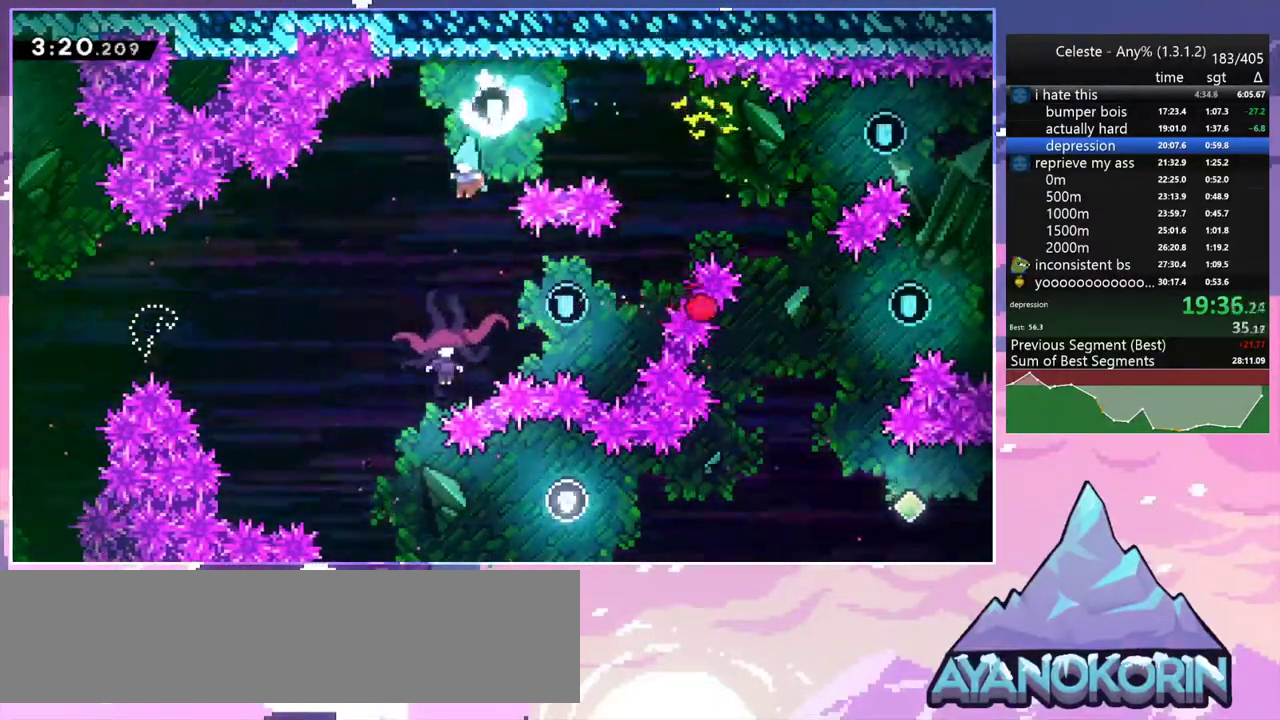
{"keys": ["left"], "events": [[117, "left", "down"], [267, "down", "up"]]}
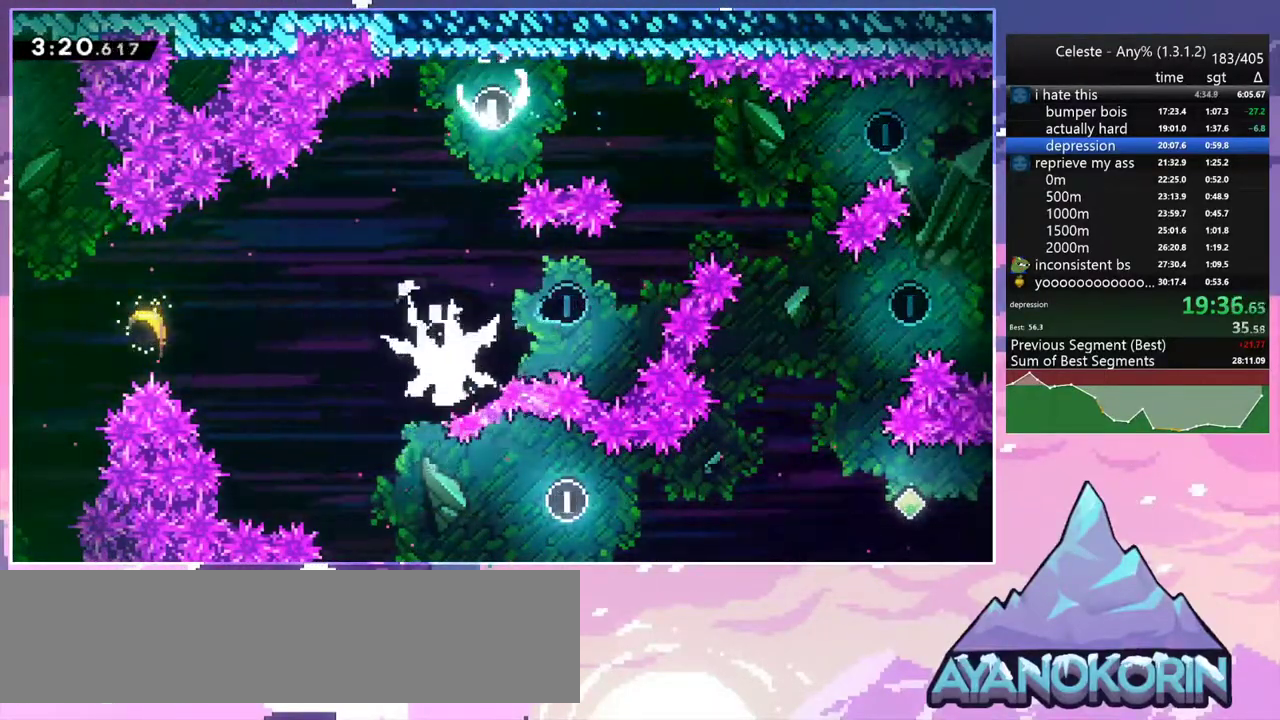
{"keys": ["right"], "events": [[417, "right", "down"], [467, "left", "up"]]}
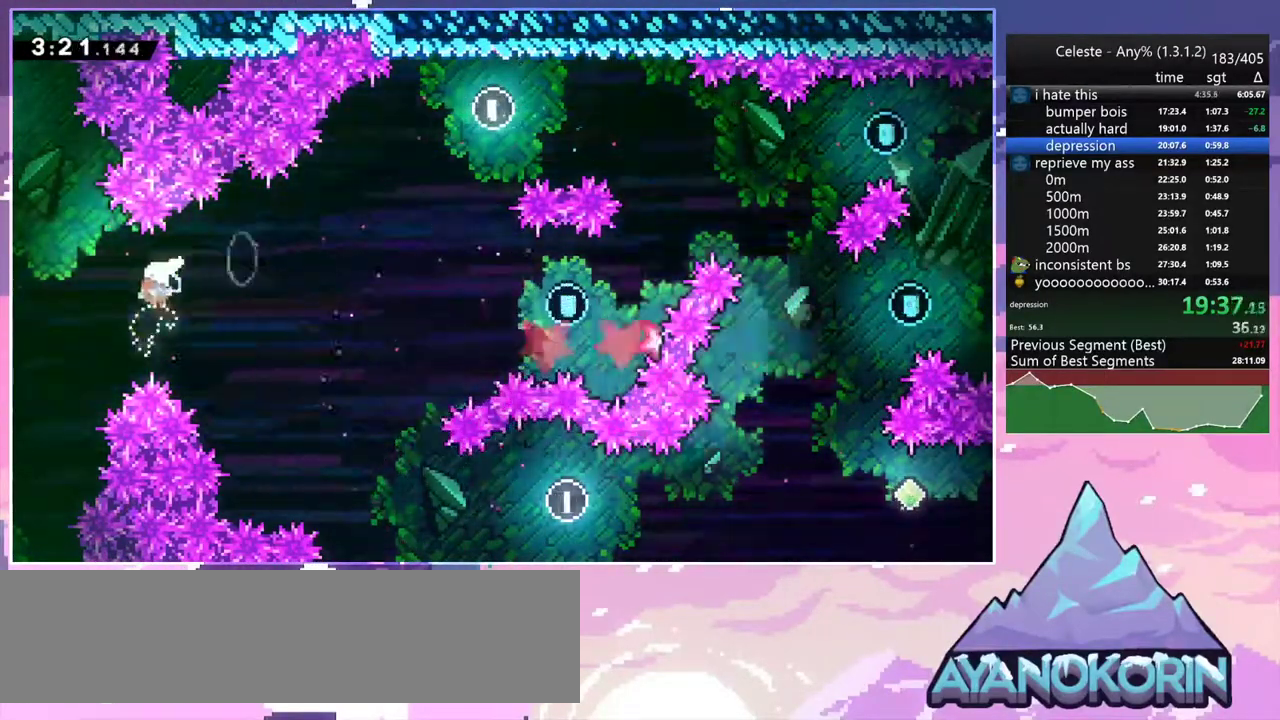
{"keys": ["right"], "events": []}
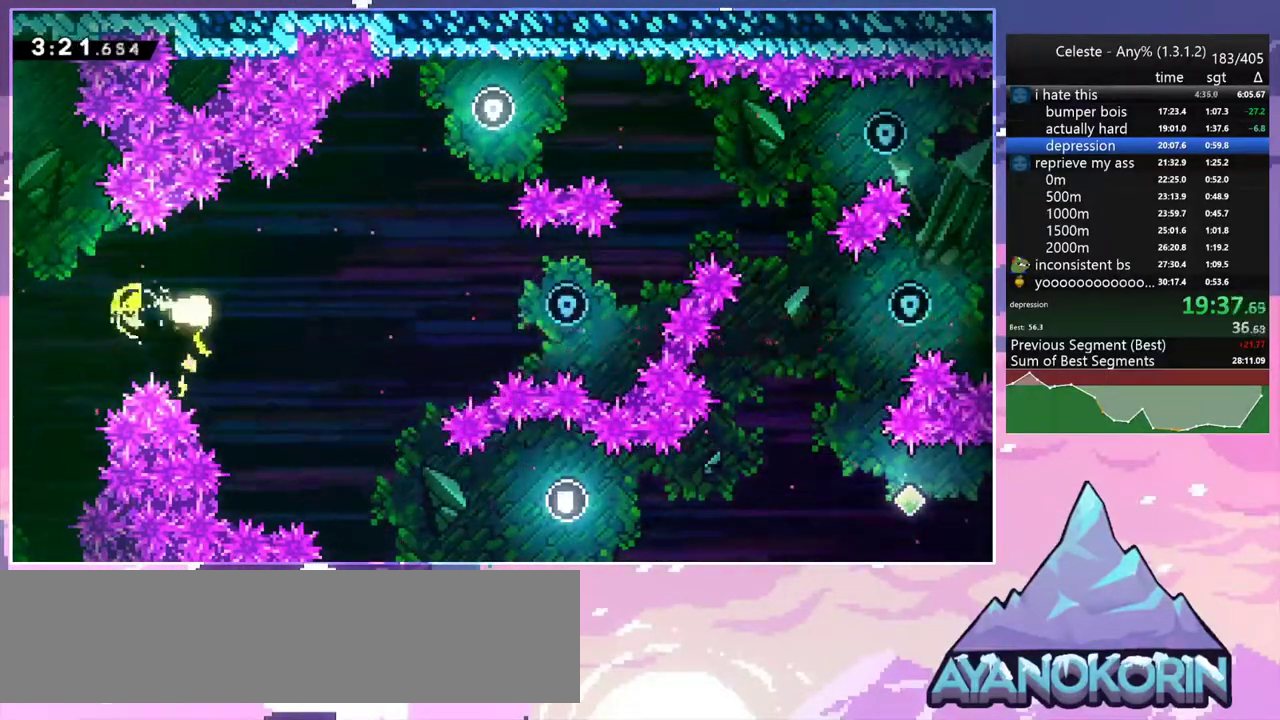
{"keys": ["right"], "events": []}
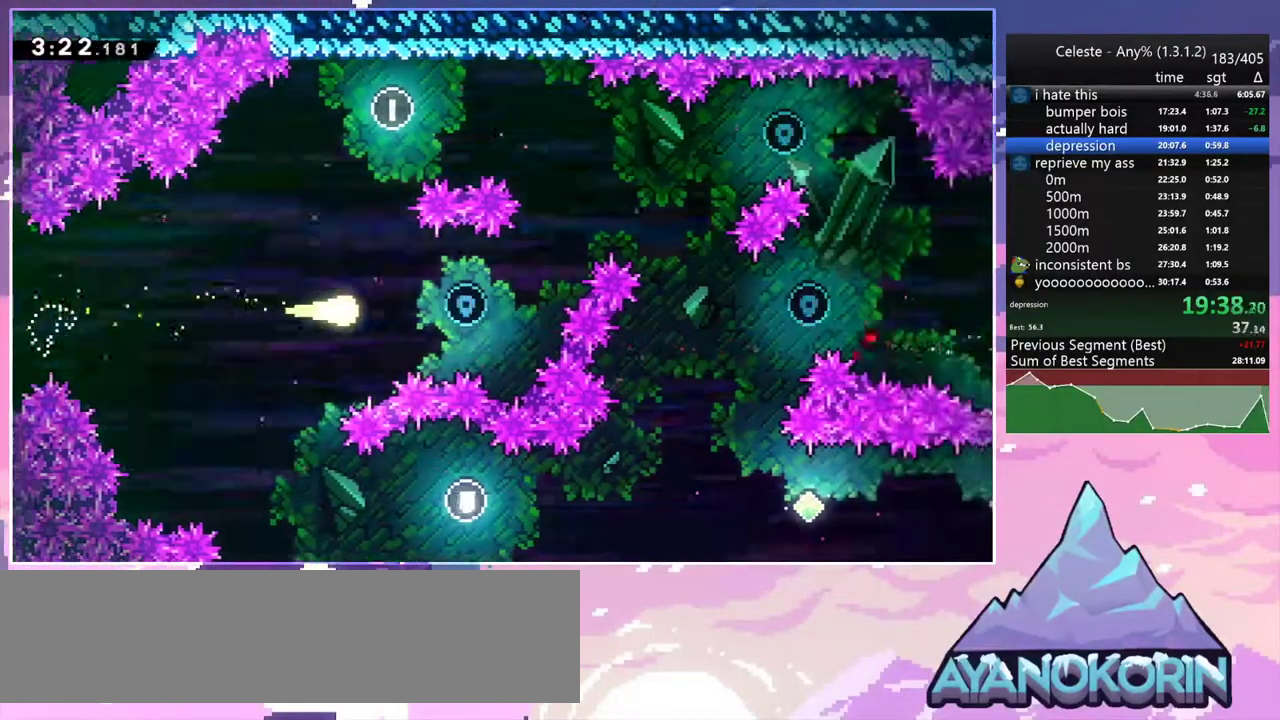
{"keys": ["right", "up"], "events": [[283, "up", "down"]]}
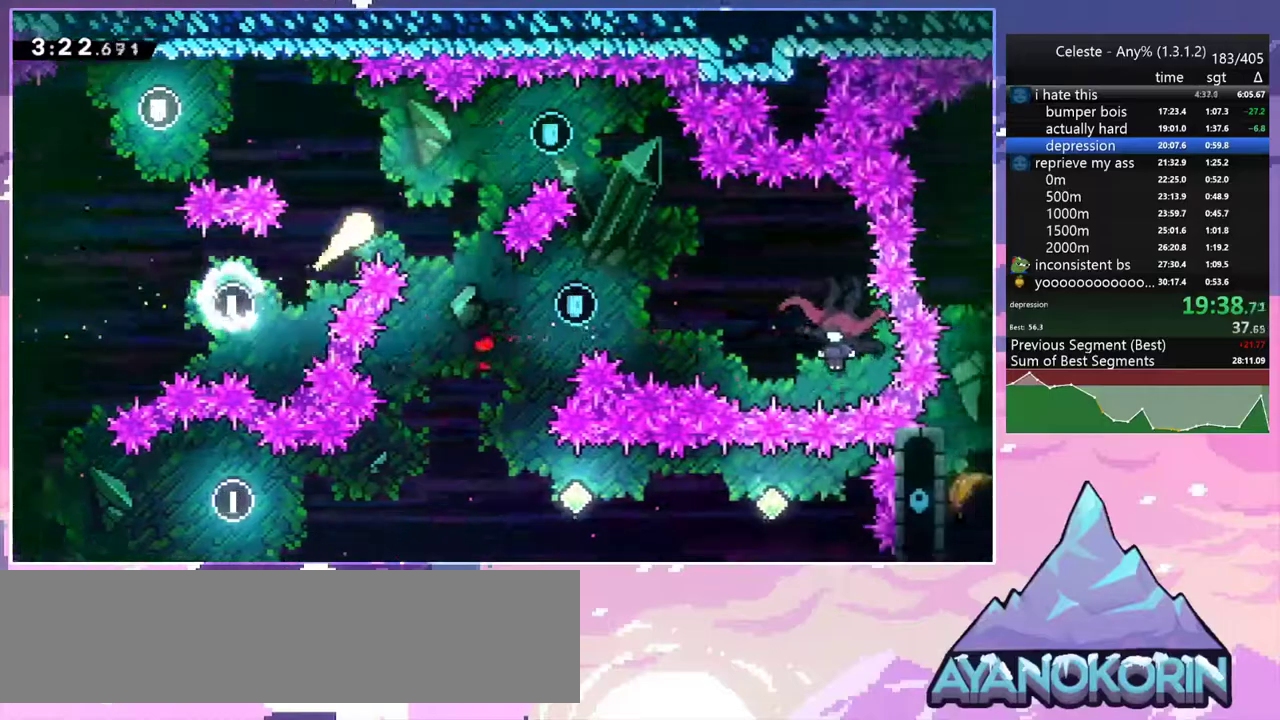
{"keys": ["down", "right"], "events": [[200, "up", "up"], [333, "down", "down"]]}
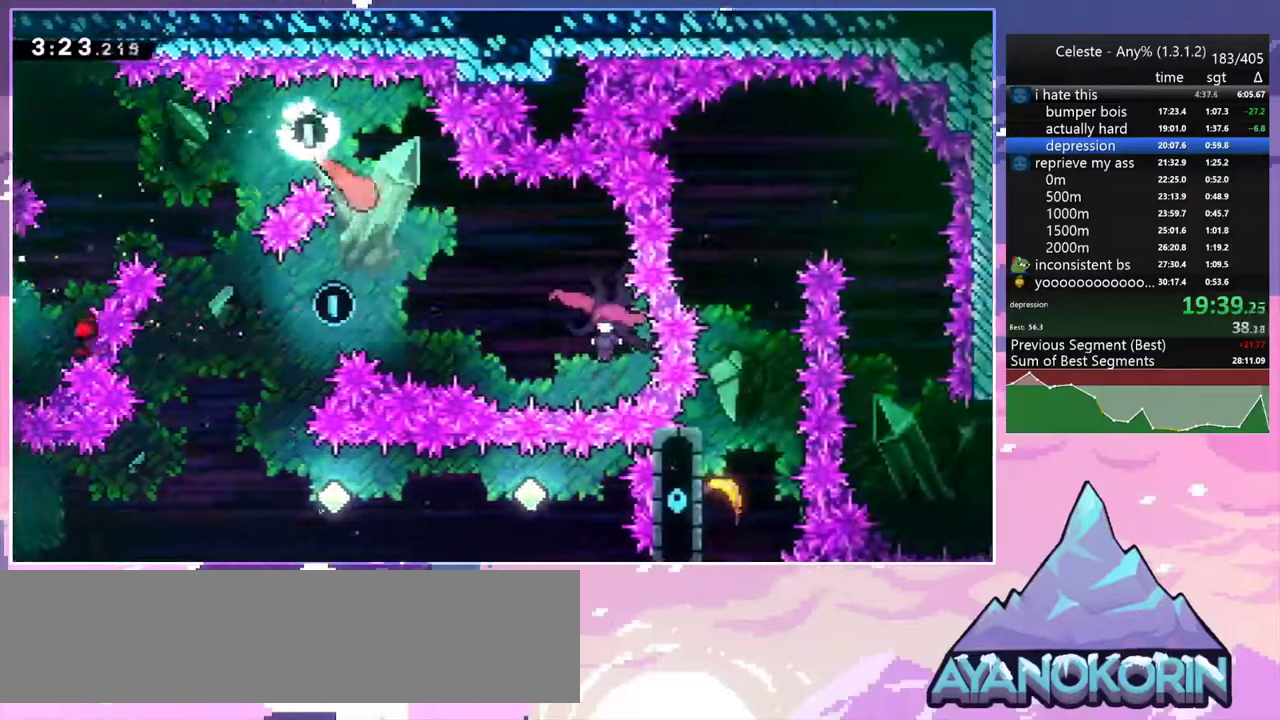
{"keys": ["right"], "events": [[300, "dash", "down"], [300, "down", "up"], [450, "dash", "up"]]}
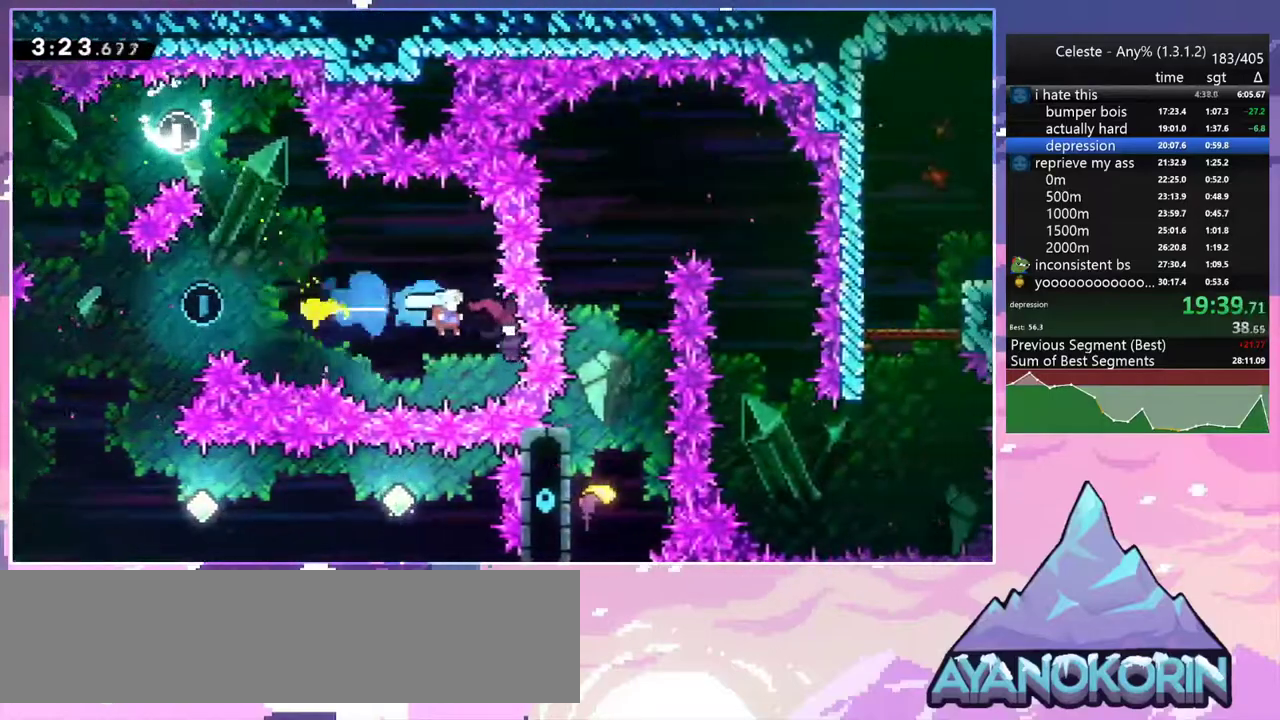
{"keys": ["left"], "events": [[33, "left", "down"], [83, "right", "up"]]}
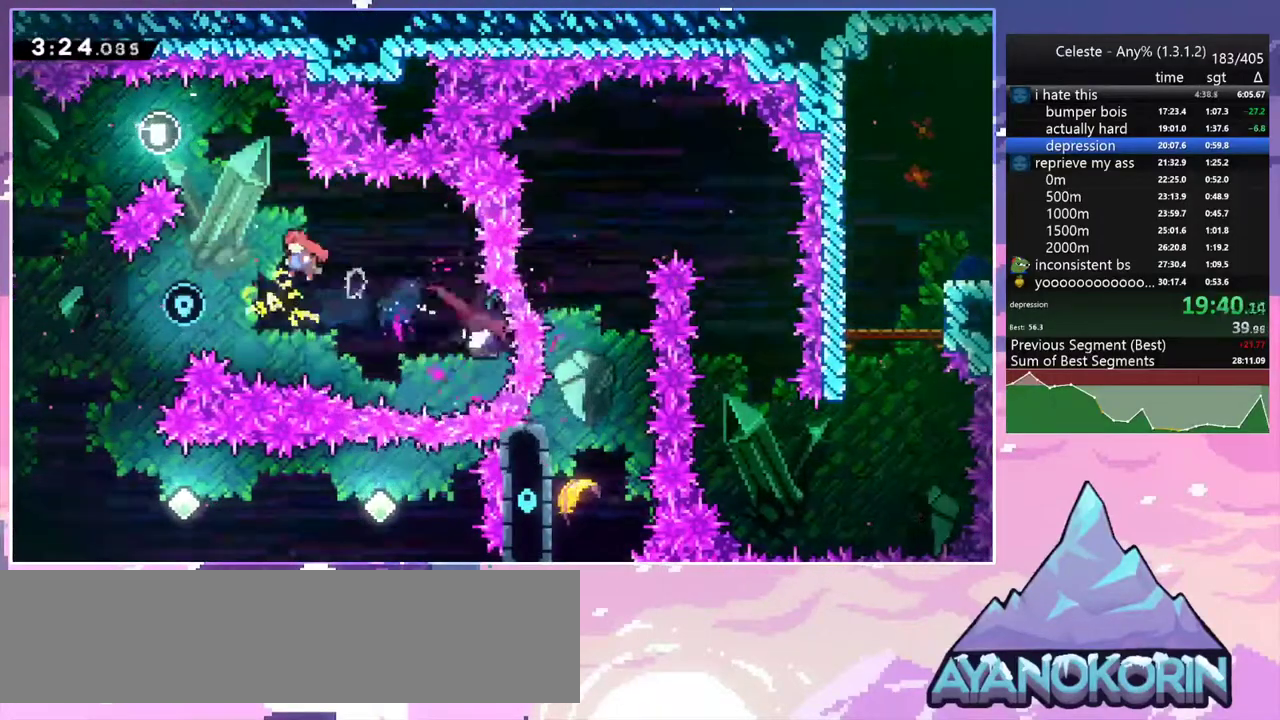
{"keys": [], "events": [[333, "left", "up"]]}
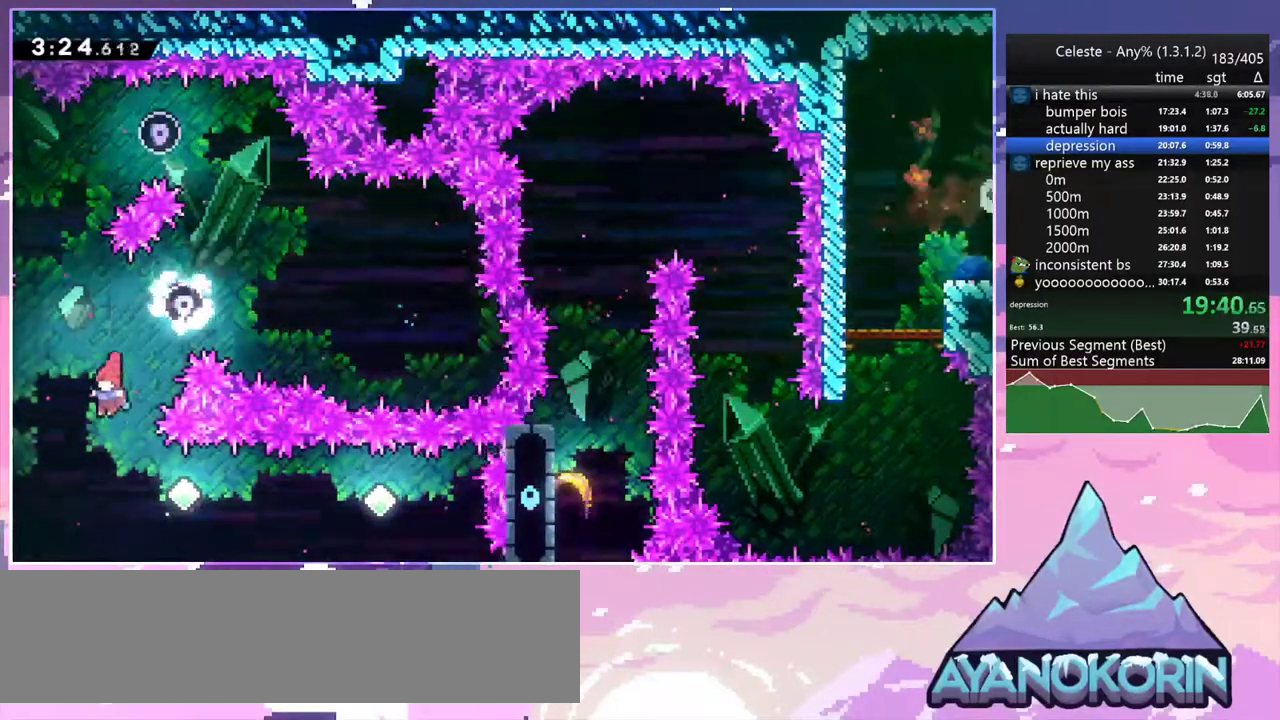
{"keys": ["right"], "events": [[117, "right", "down"], [167, "dash", "down"], [350, "dash", "up"]]}
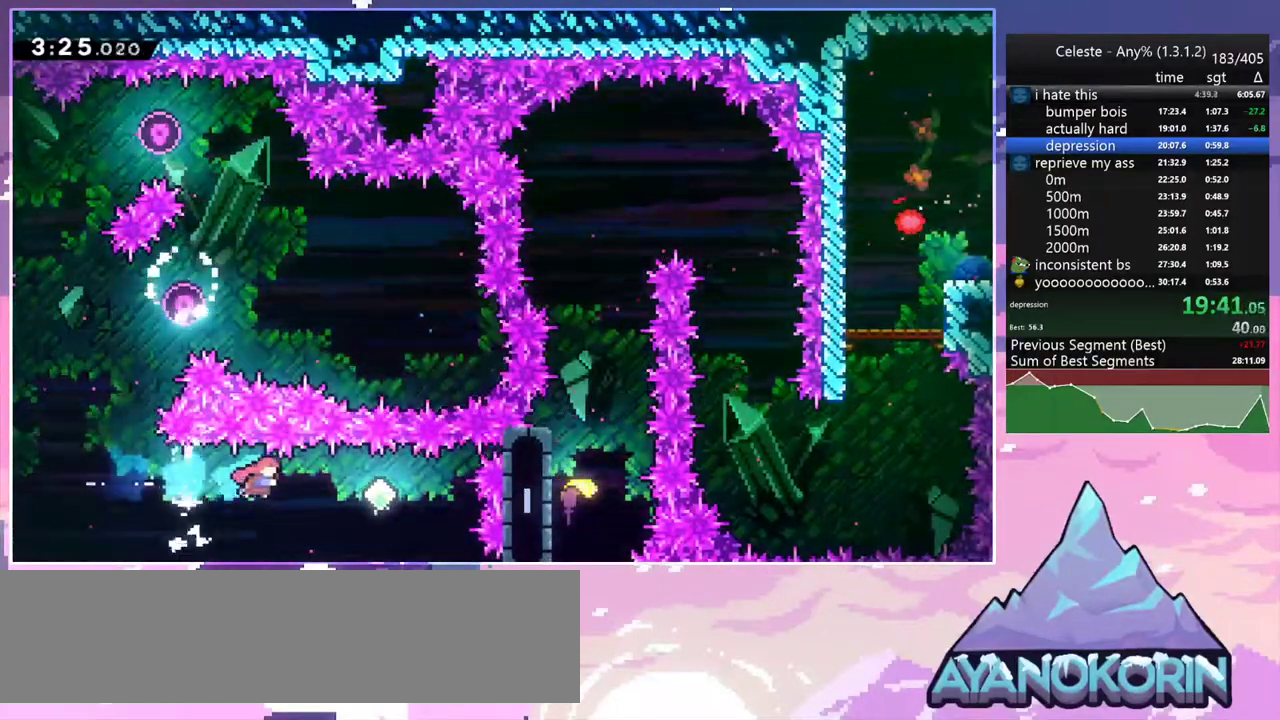
{"keys": ["dash", "right"], "events": [[33, "dash", "down"], [233, "dash", "up"], [317, "dash", "down"]]}
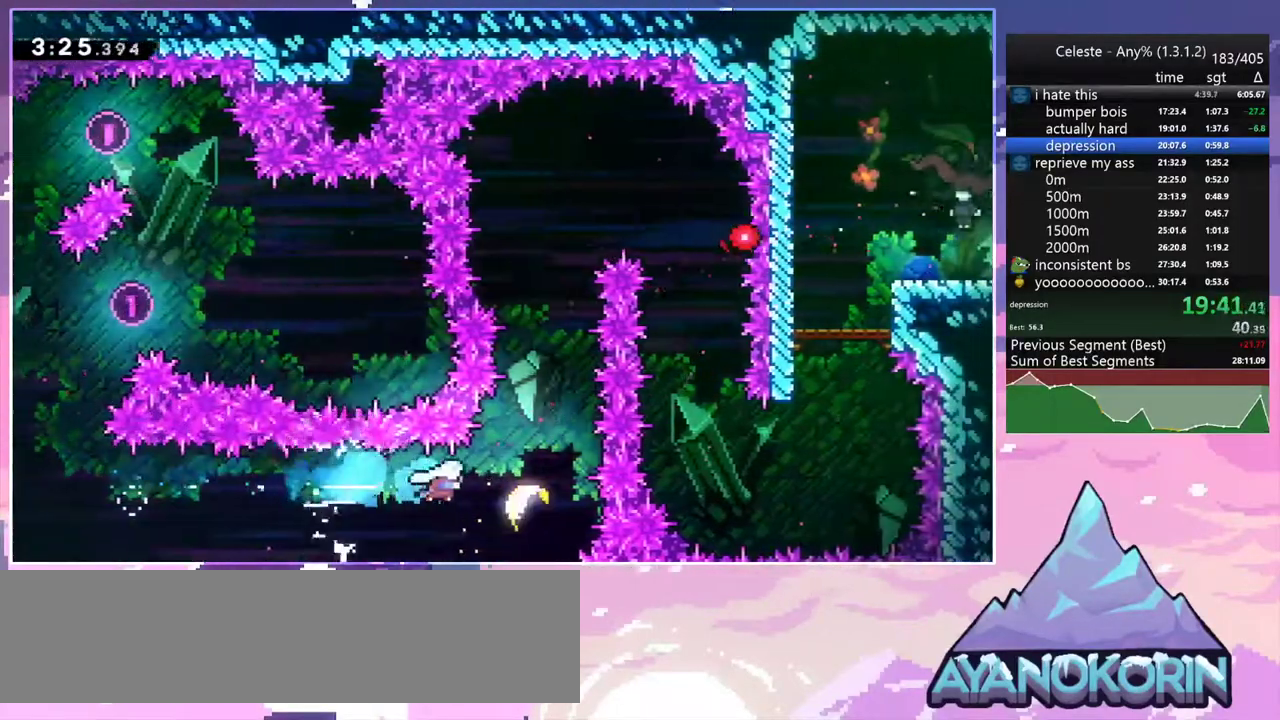
{"keys": ["up"], "events": [[17, "dash", "up"], [150, "up", "down"], [200, "right", "up"]]}
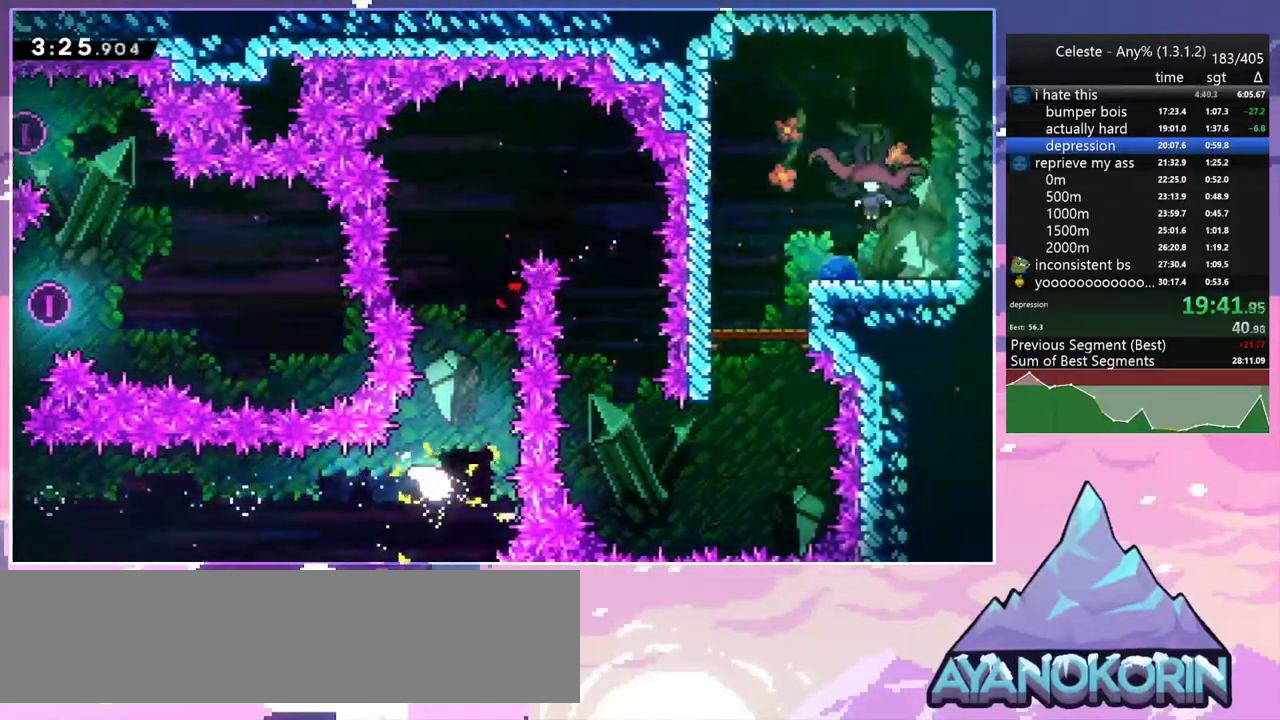
{"keys": ["right", "up"], "events": [[450, "right", "down"]]}
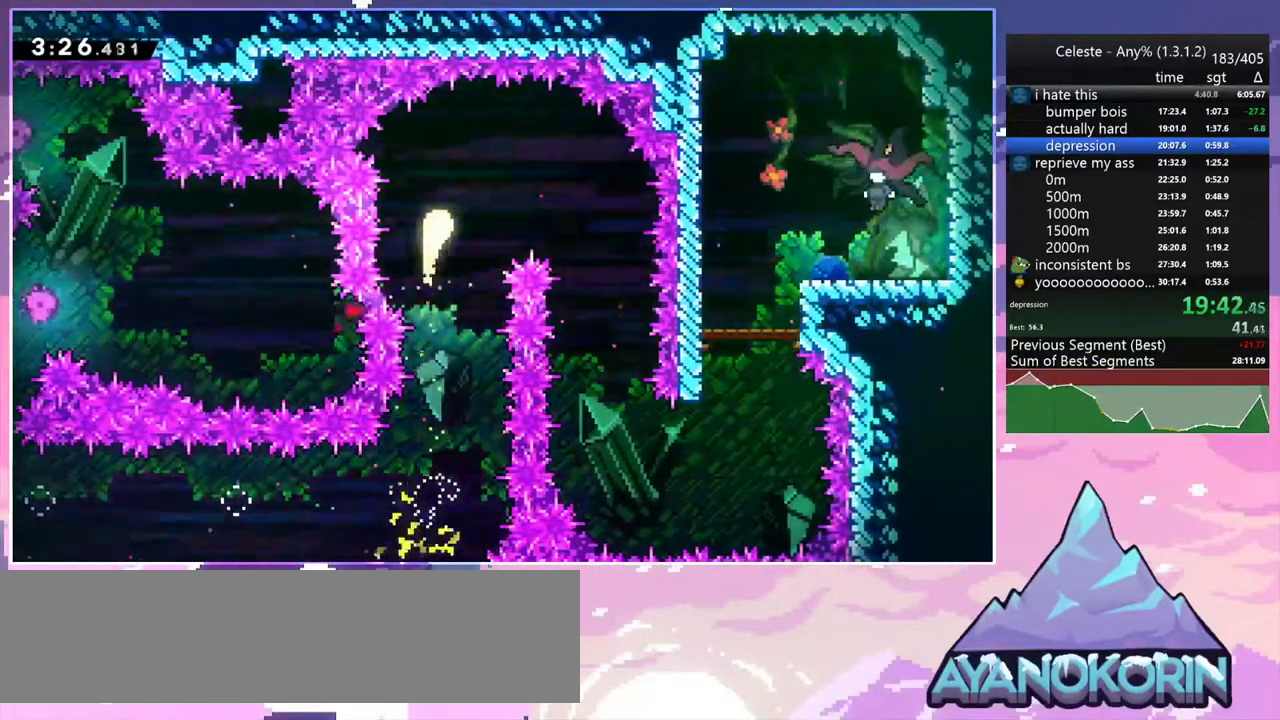
{"keys": ["down"], "events": [[50, "up", "up"], [133, "down", "down"], [283, "right", "up"]]}
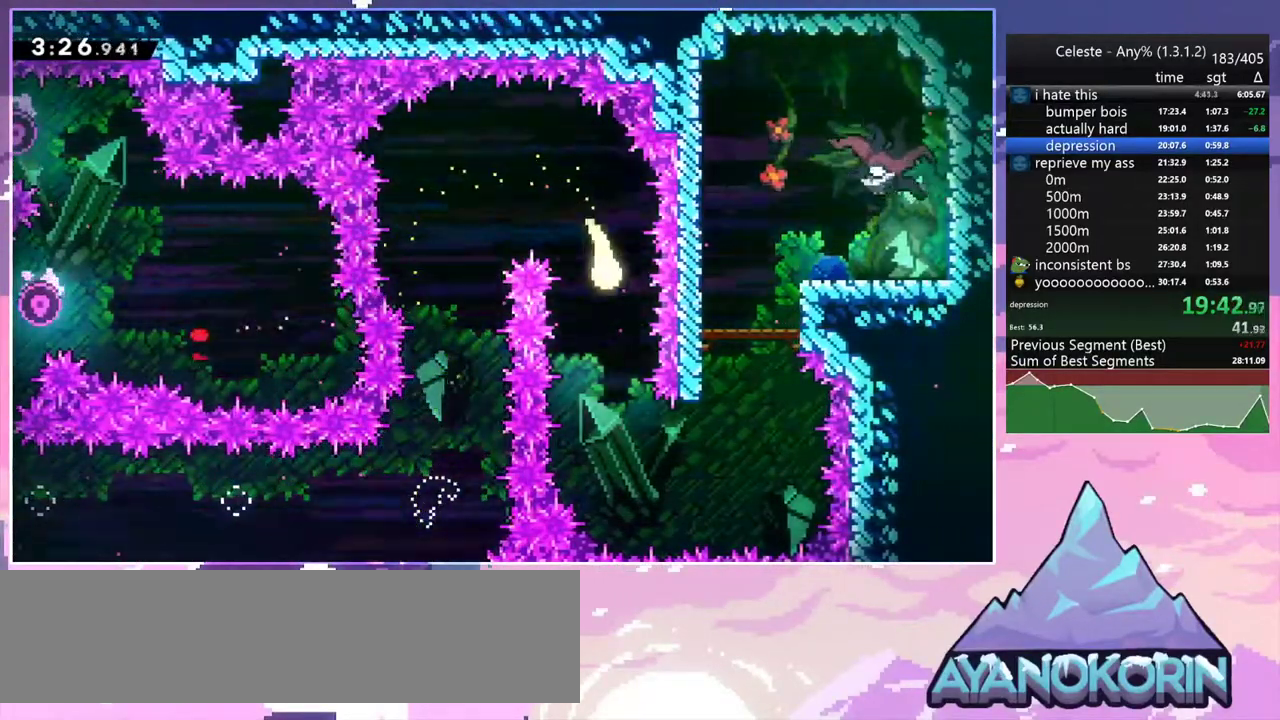
{"keys": ["right"], "events": [[300, "right", "down"], [383, "down", "up"]]}
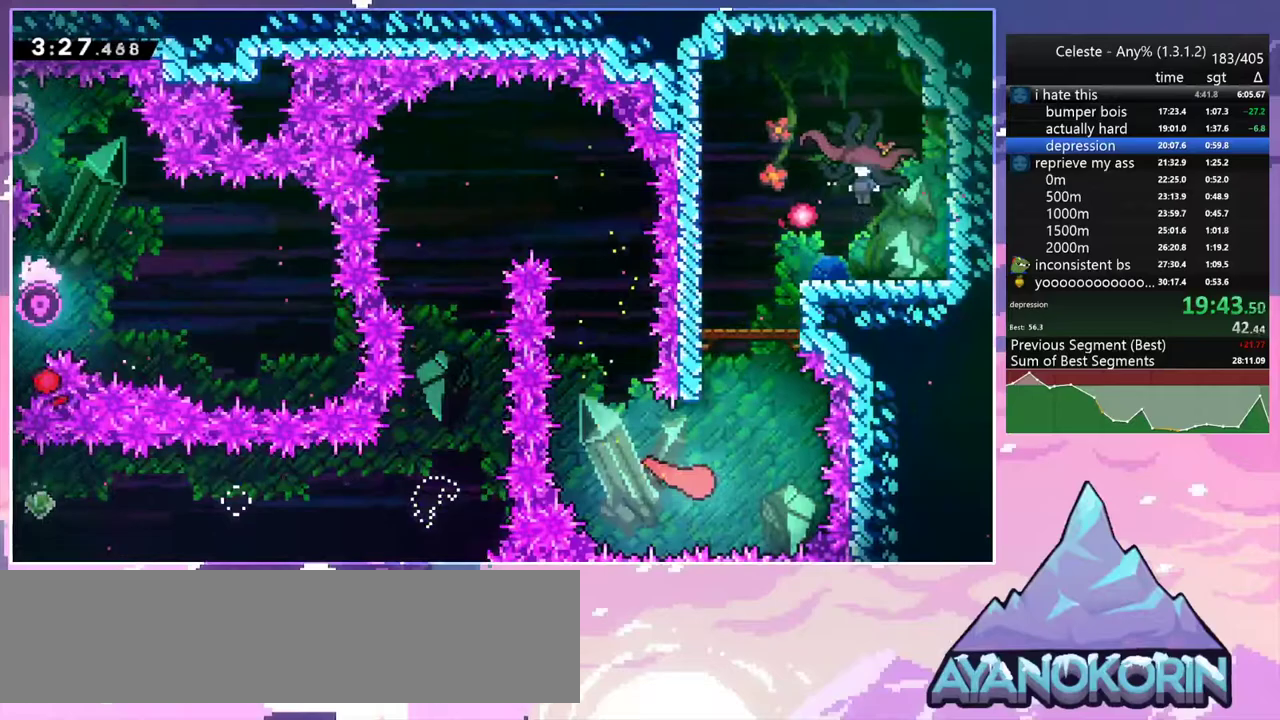
{"keys": ["dash", "grab", "jump2", "right", "up"], "events": [[33, "up", "down"], [67, "dash", "down"], [67, "right", "up"], [267, "jump2", "down"], [300, "right", "down"], [400, "grab", "down"], [450, "jump2", "up"], [500, "jump2", "down"]]}
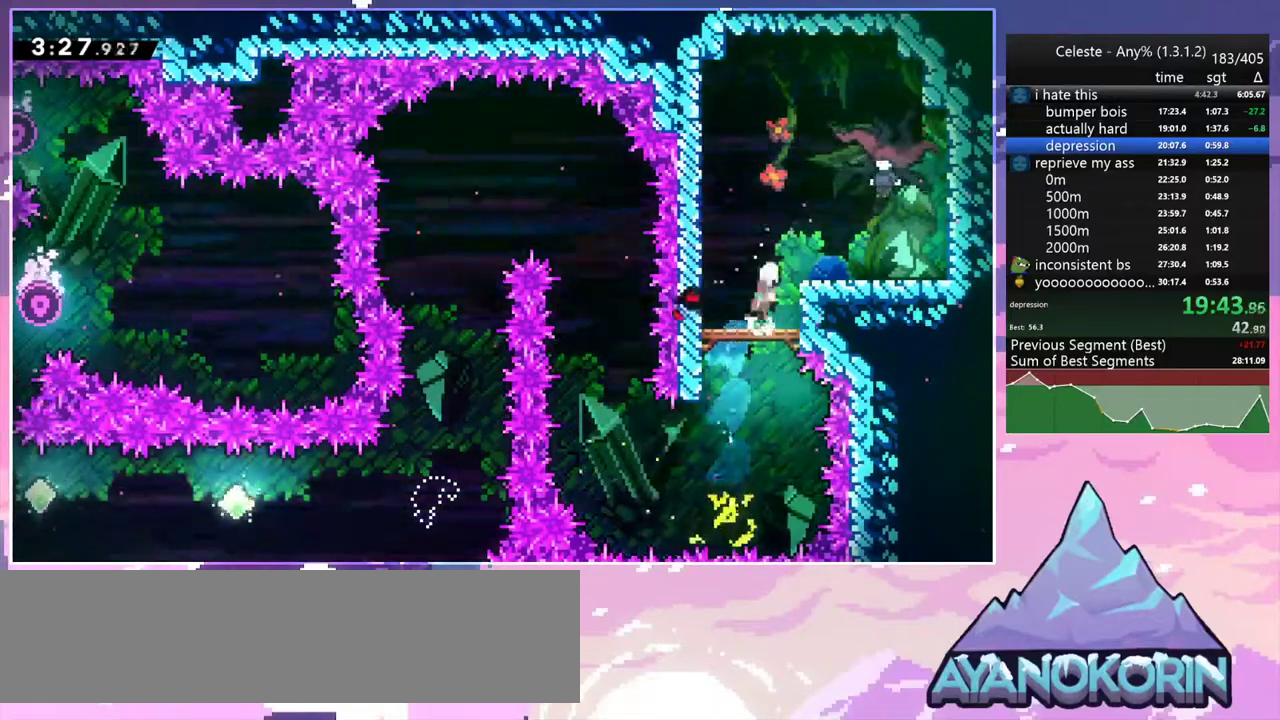
{"keys": ["right"], "events": [[33, "dash", "up"], [133, "jump", "down"], [133, "jump2", "up"], [233, "jump2", "down"], [317, "jump", "up"], [317, "jump2", "up"], [367, "grab", "up"], [417, "up", "up"]]}
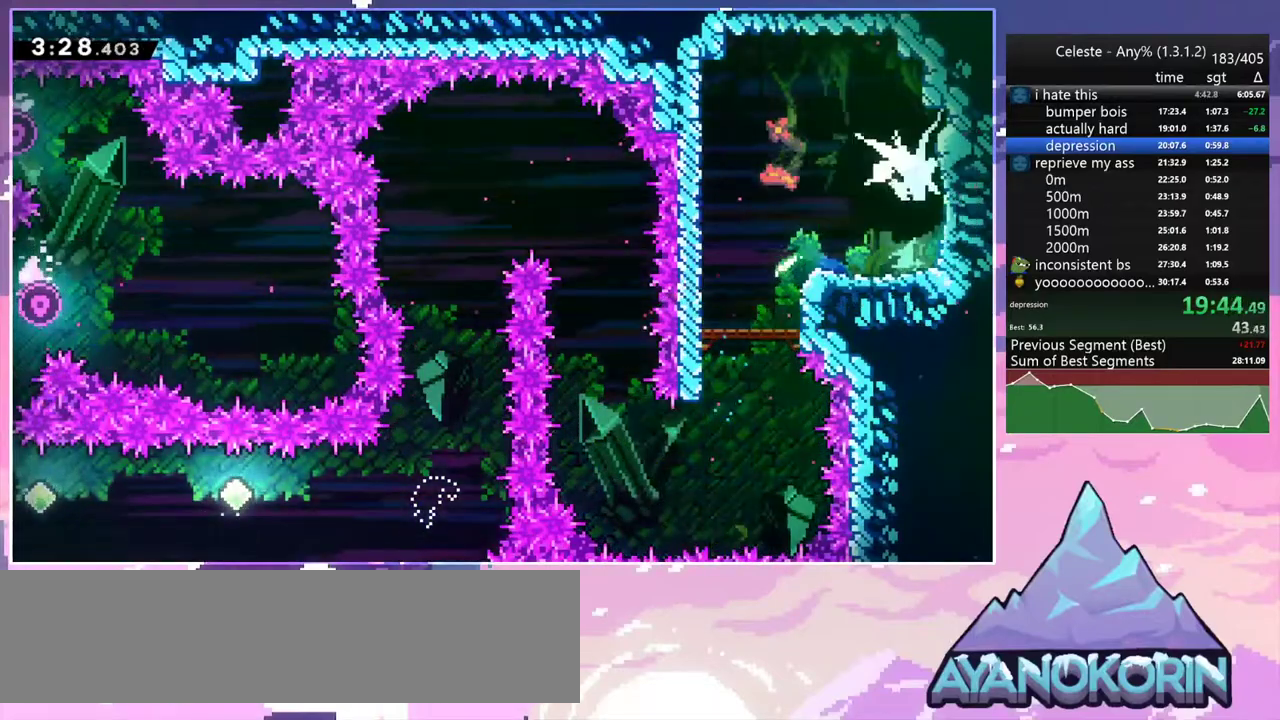
{"keys": ["dash", "down", "right"], "events": [[17, "down", "down"], [483, "dash", "down"]]}
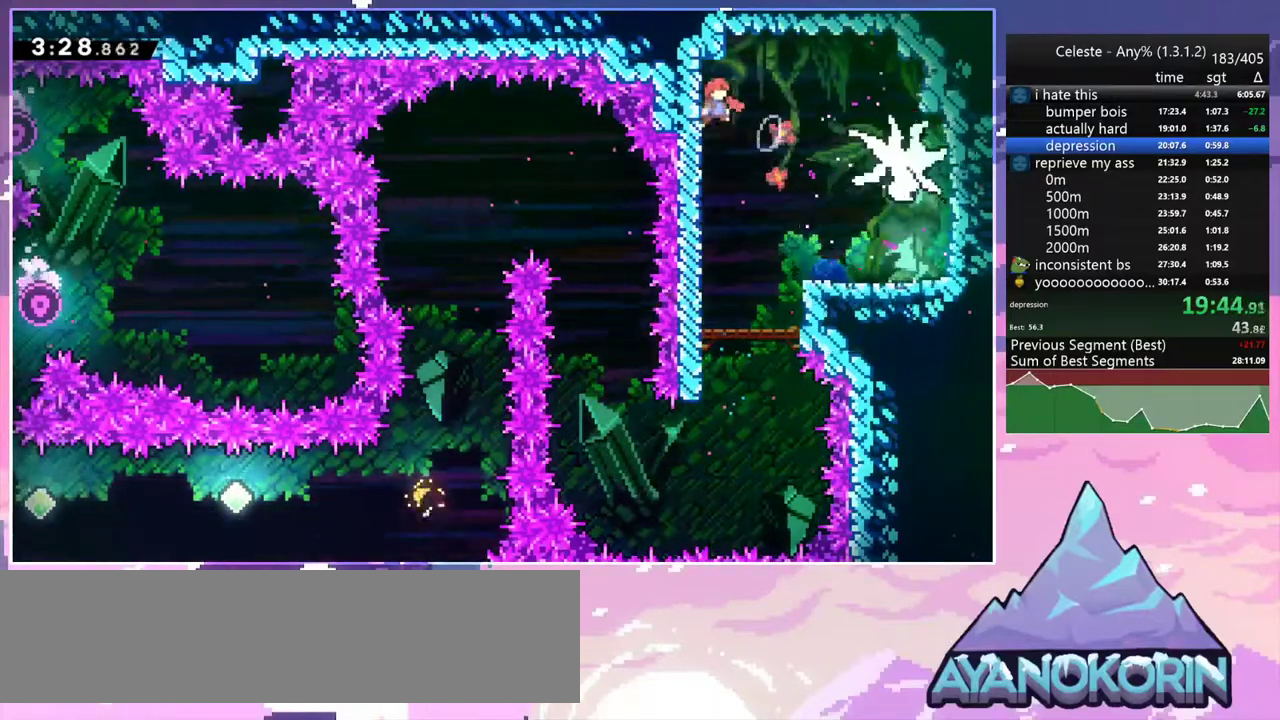
{"keys": ["dash", "right"], "events": [[117, "dash", "up"], [400, "down", "up"], [450, "dash", "down"]]}
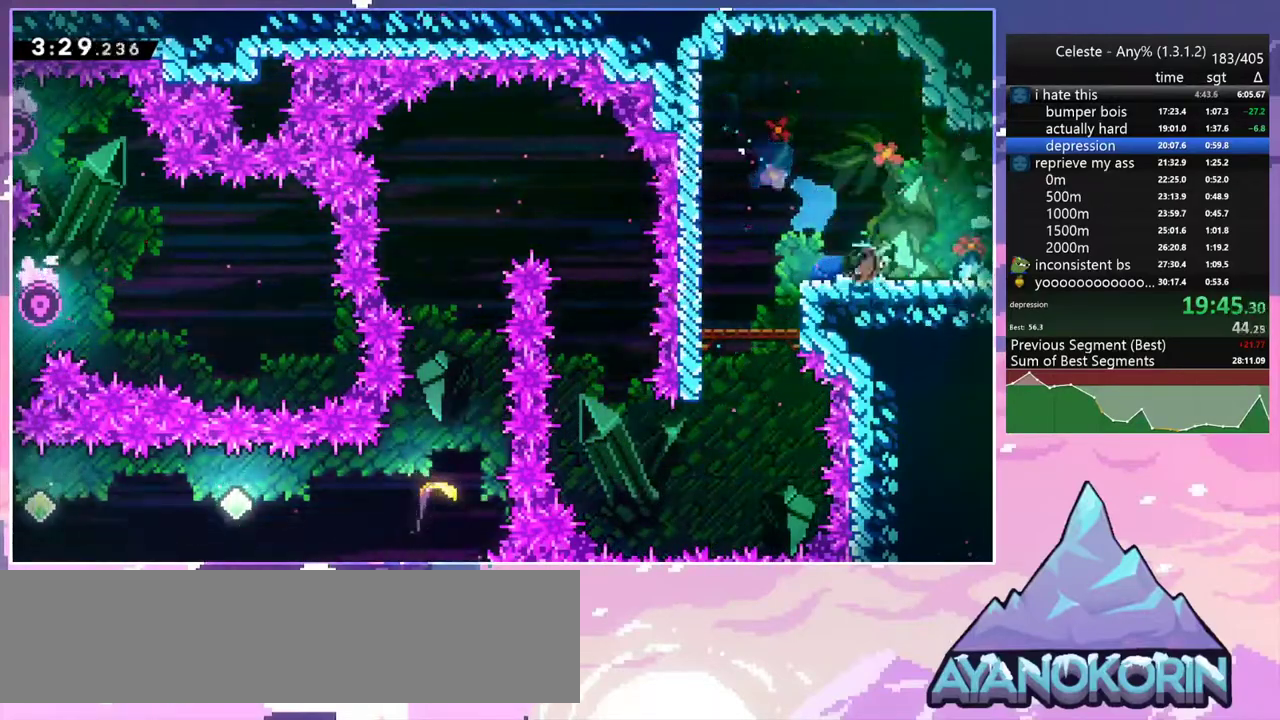
{"keys": ["right"], "events": [[83, "dash", "up"]]}